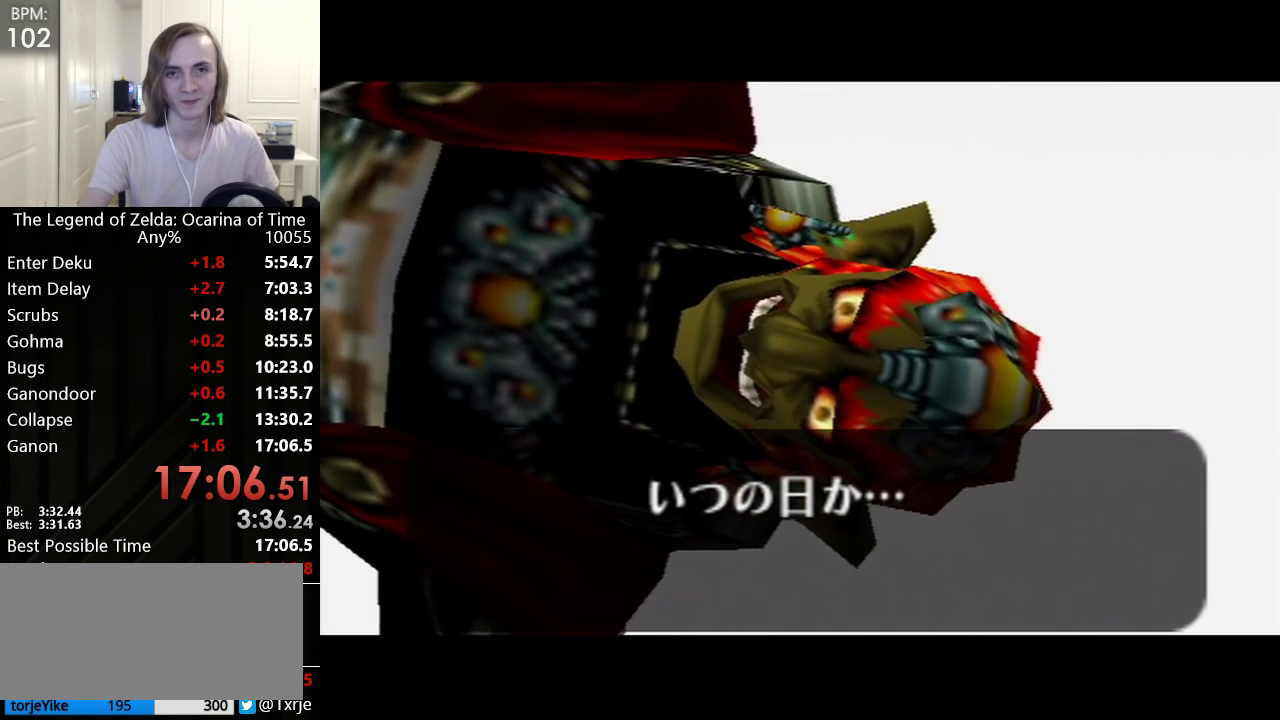
Gameplay with a controller (Nintendo layout); each line is a JSON object with the inputs held at the frame after it. "events" lists button and stick changes between this image and that frame as [ms after this image, input, new state], when the widget could be followed in between. Not read: L3 R3.
{"buttons": ["A", "B"], "left_stick": "center", "events": [[233, "B", "down"], [300, "A", "down"], [383, "A", "up"], [417, "B", "up"], [450, "B", "down"], [500, "A", "down"]]}
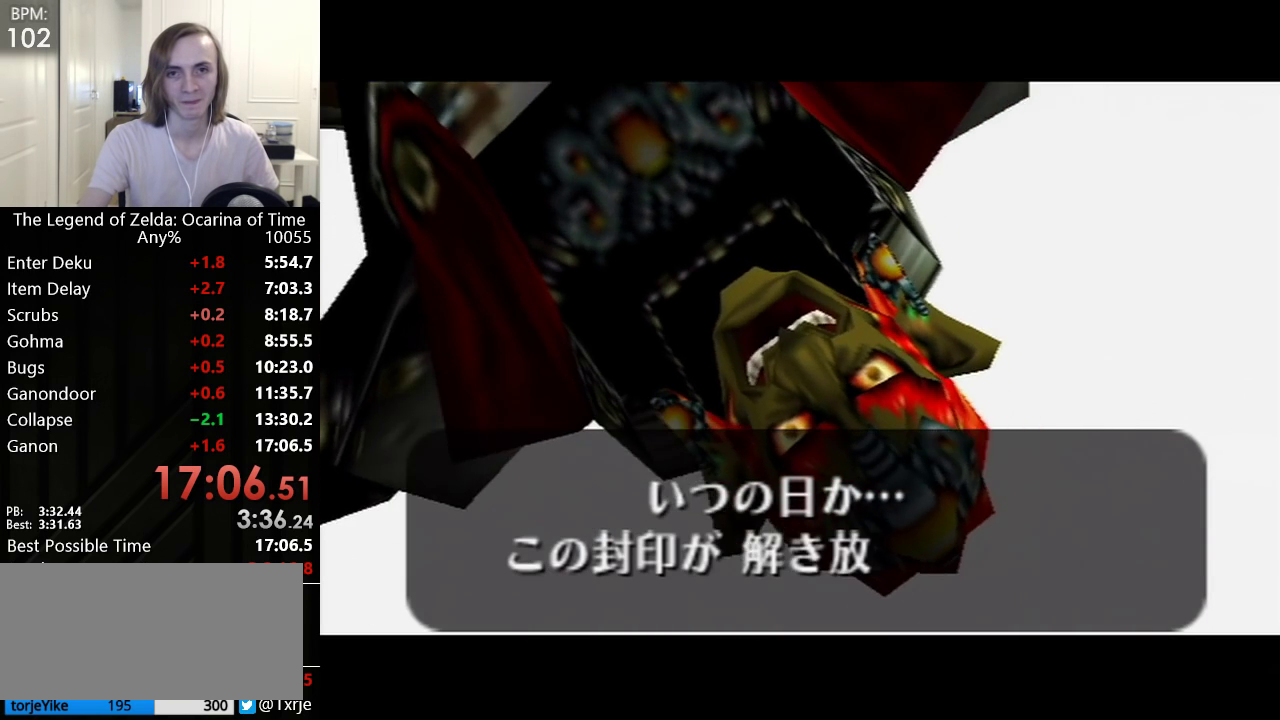
{"buttons": [], "left_stick": "center", "events": [[67, "A", "up"], [200, "A", "down"], [250, "A", "up"], [300, "B", "up"]]}
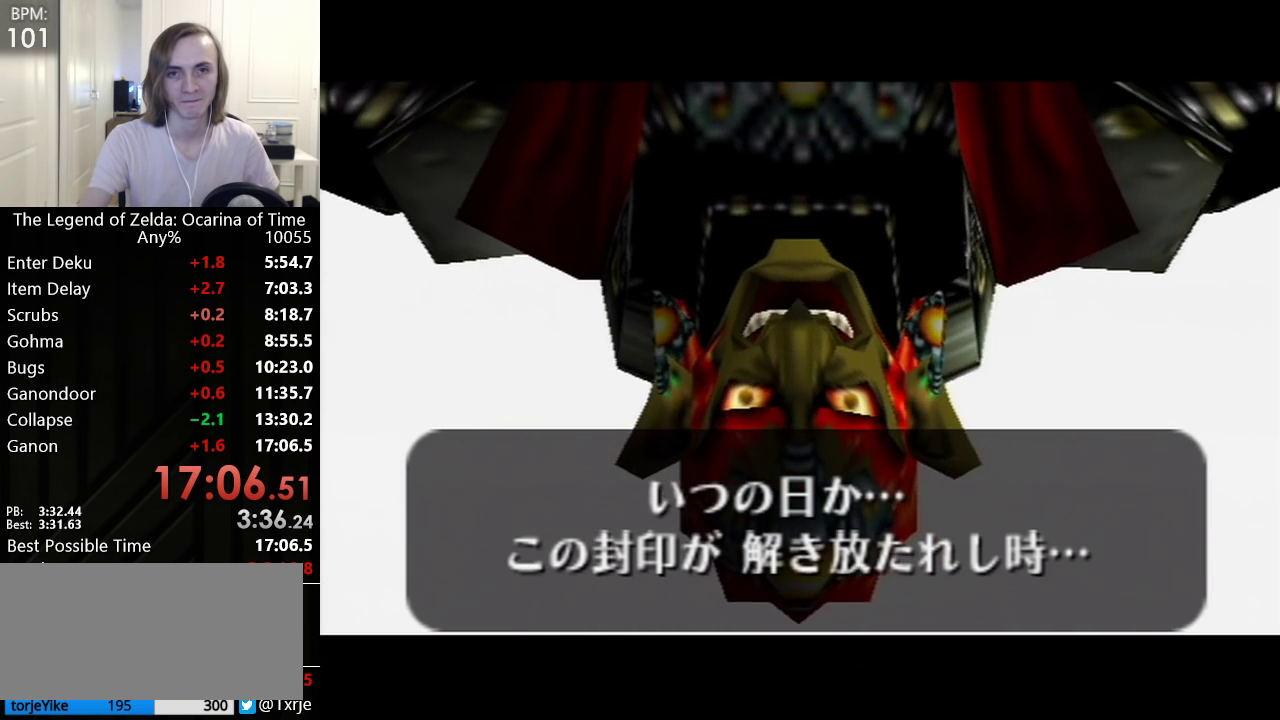
{"buttons": [], "left_stick": "center", "events": []}
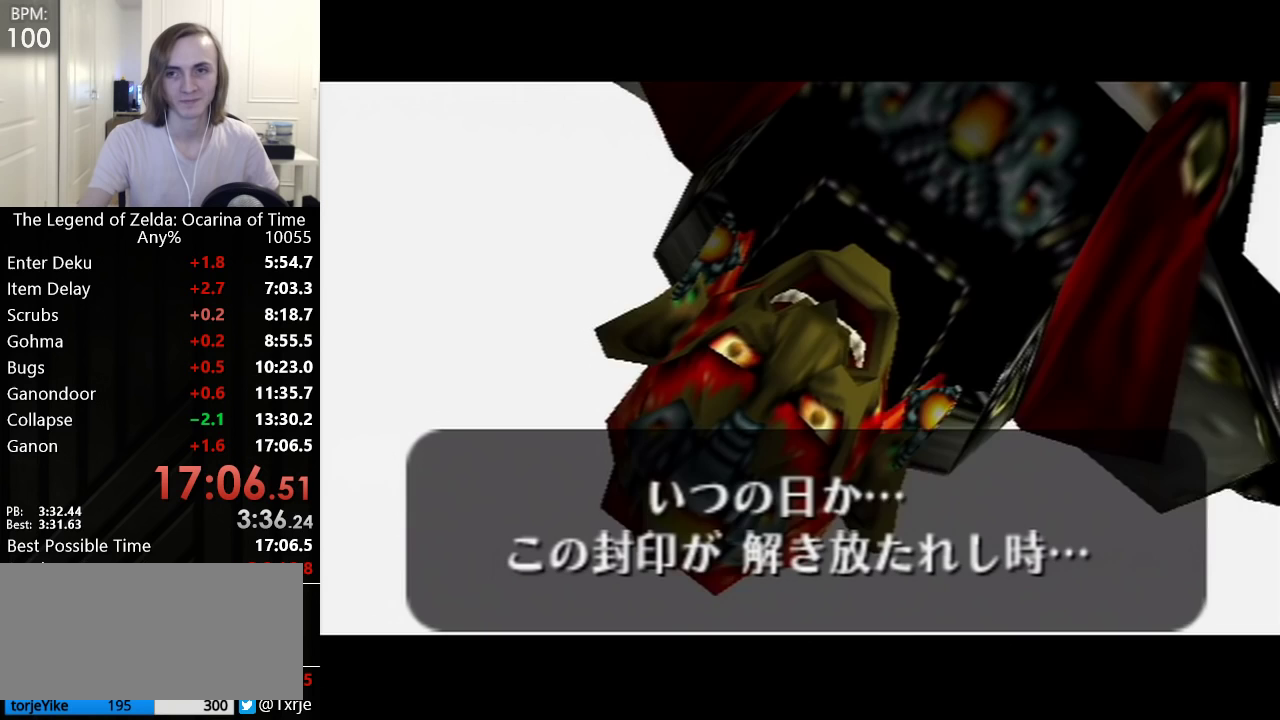
{"buttons": [], "left_stick": "center", "events": []}
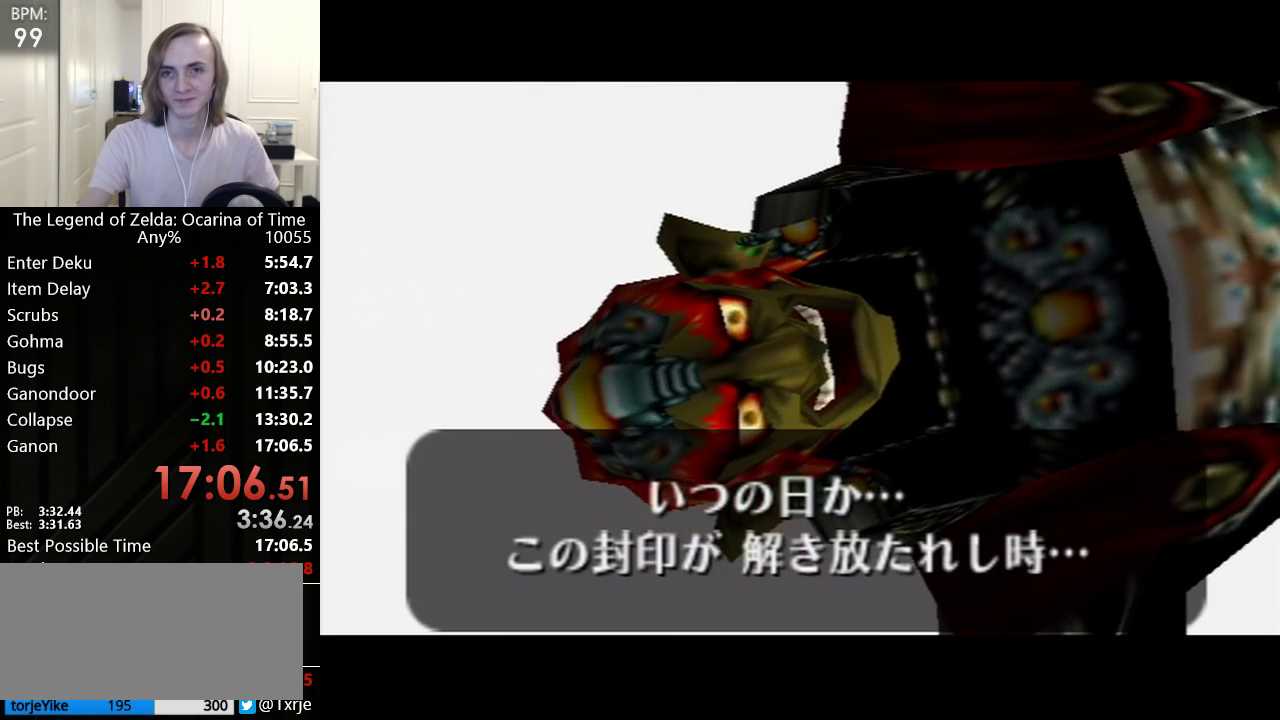
{"buttons": [], "left_stick": "center", "events": []}
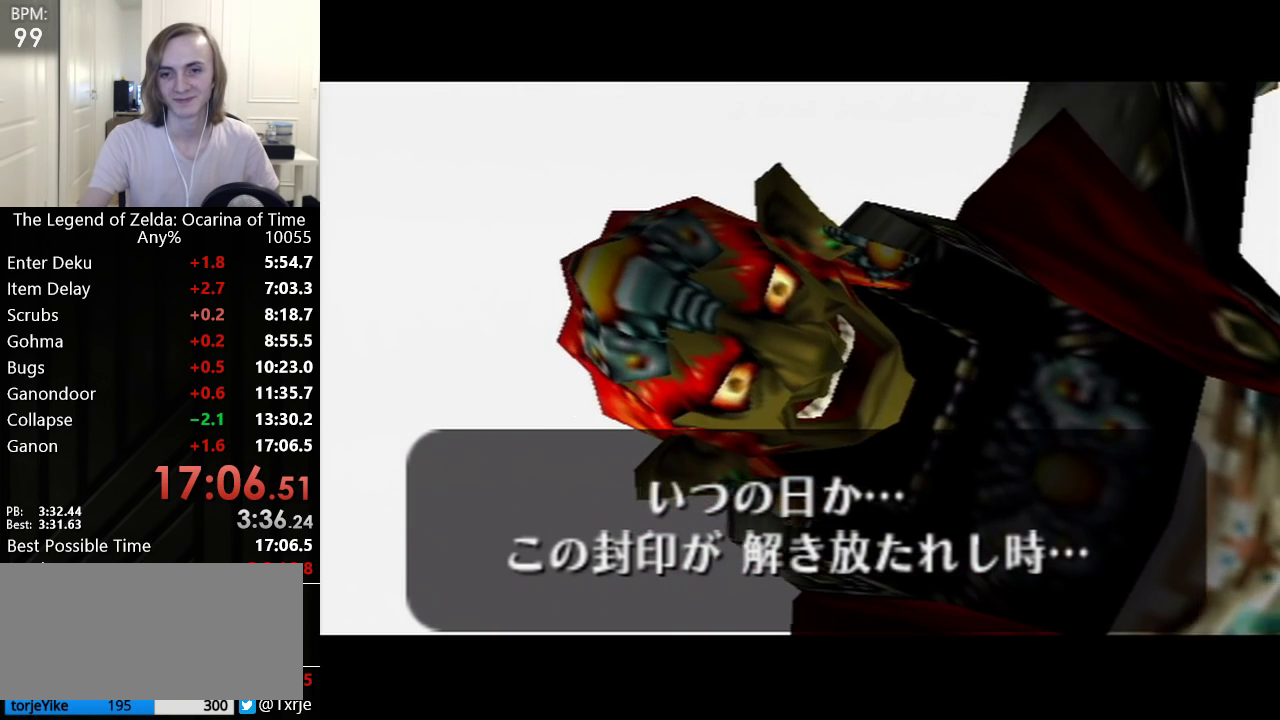
{"buttons": [], "left_stick": "center", "events": []}
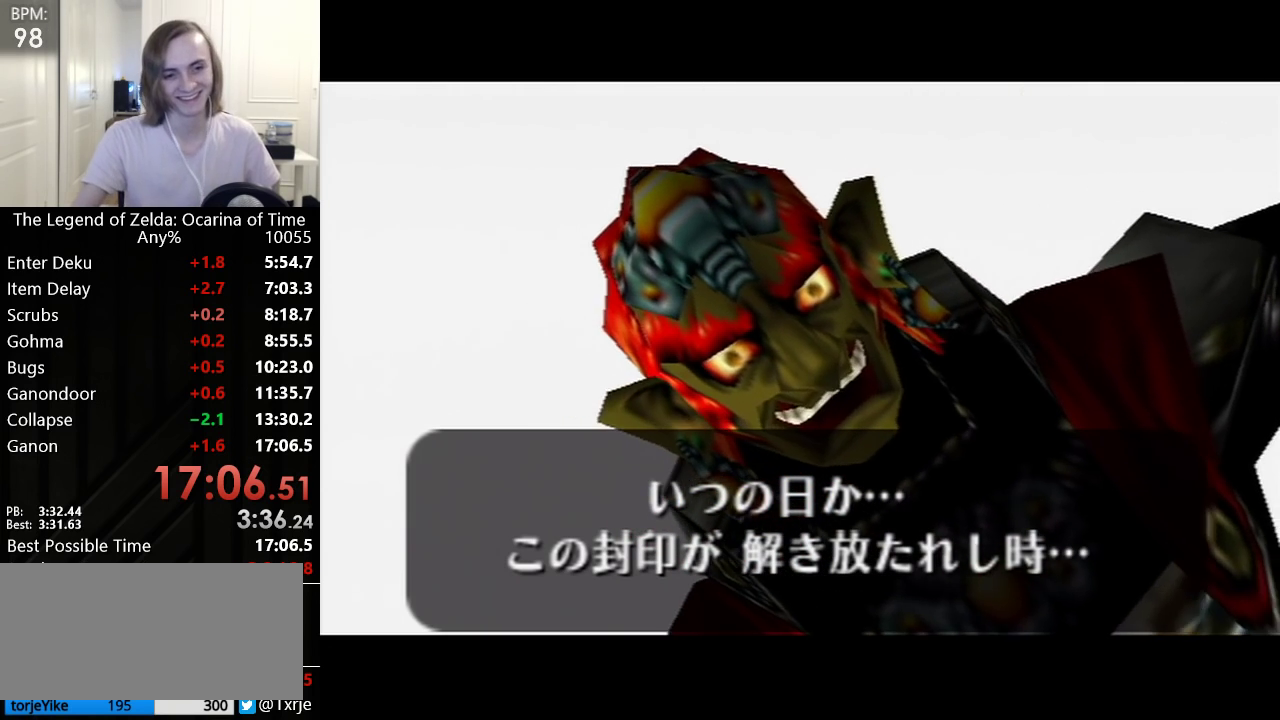
{"buttons": [], "left_stick": "center", "events": []}
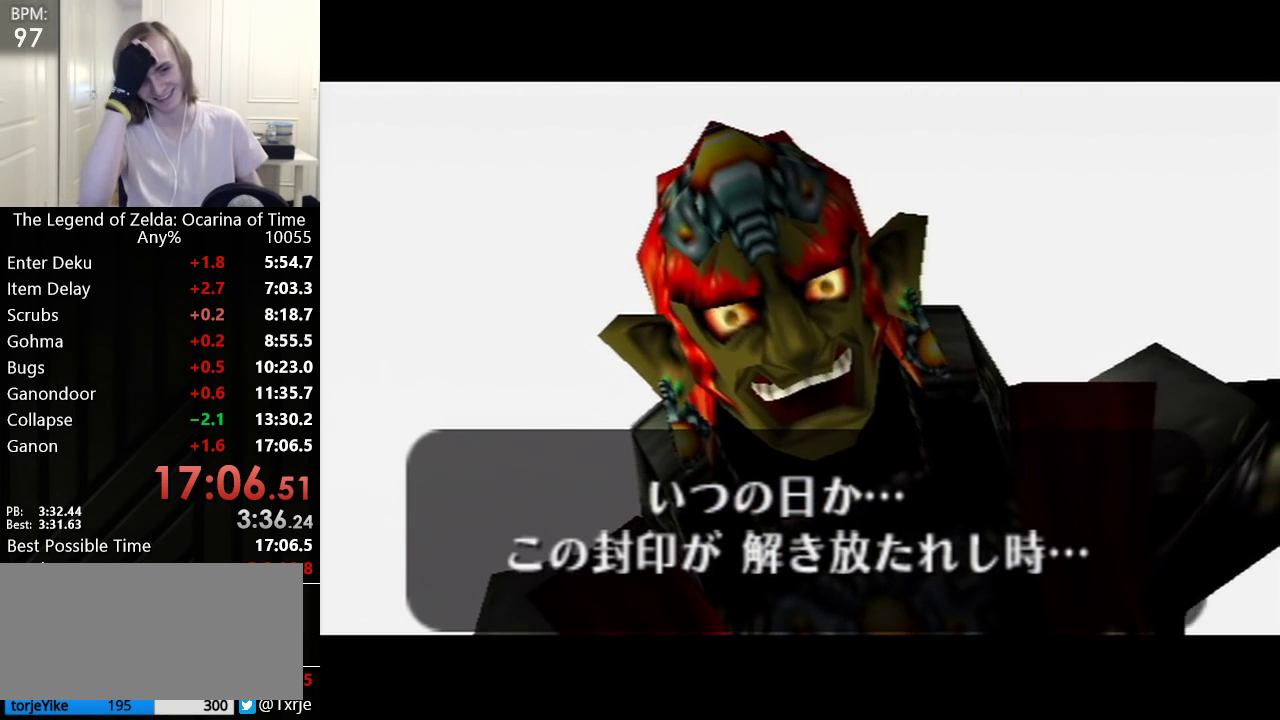
{"buttons": [], "left_stick": "center", "events": []}
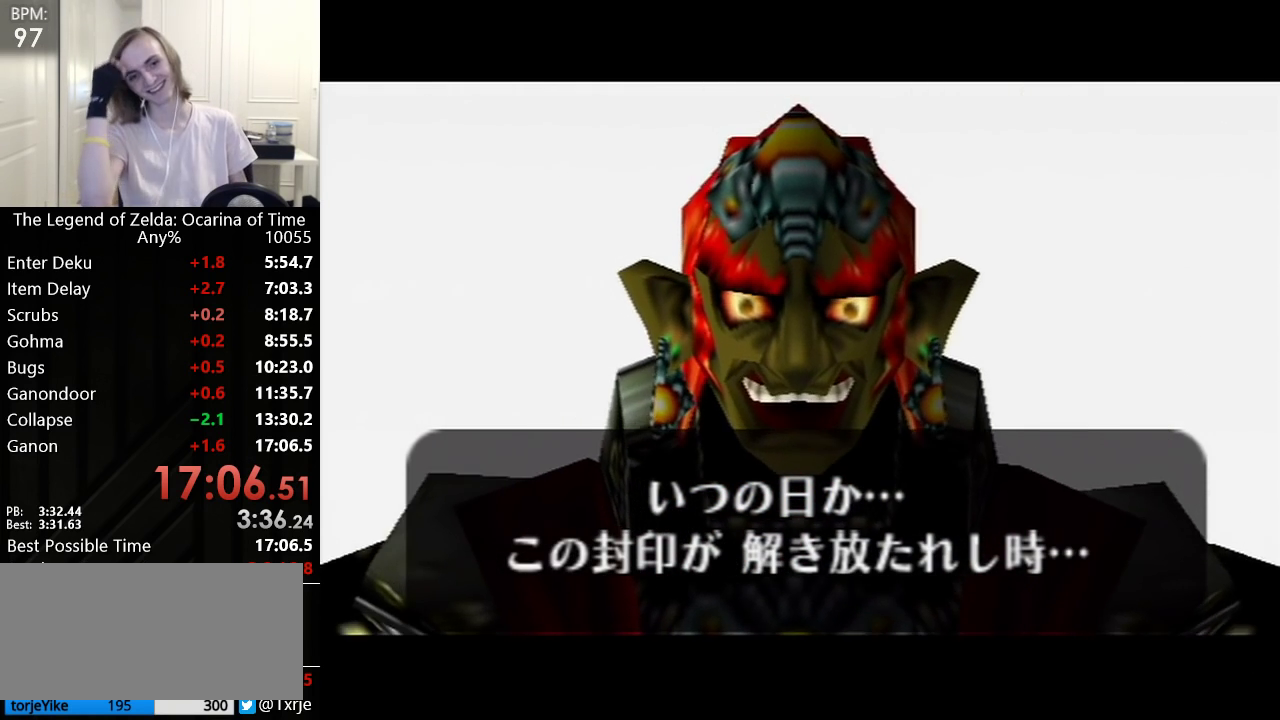
{"buttons": [], "left_stick": "center", "events": []}
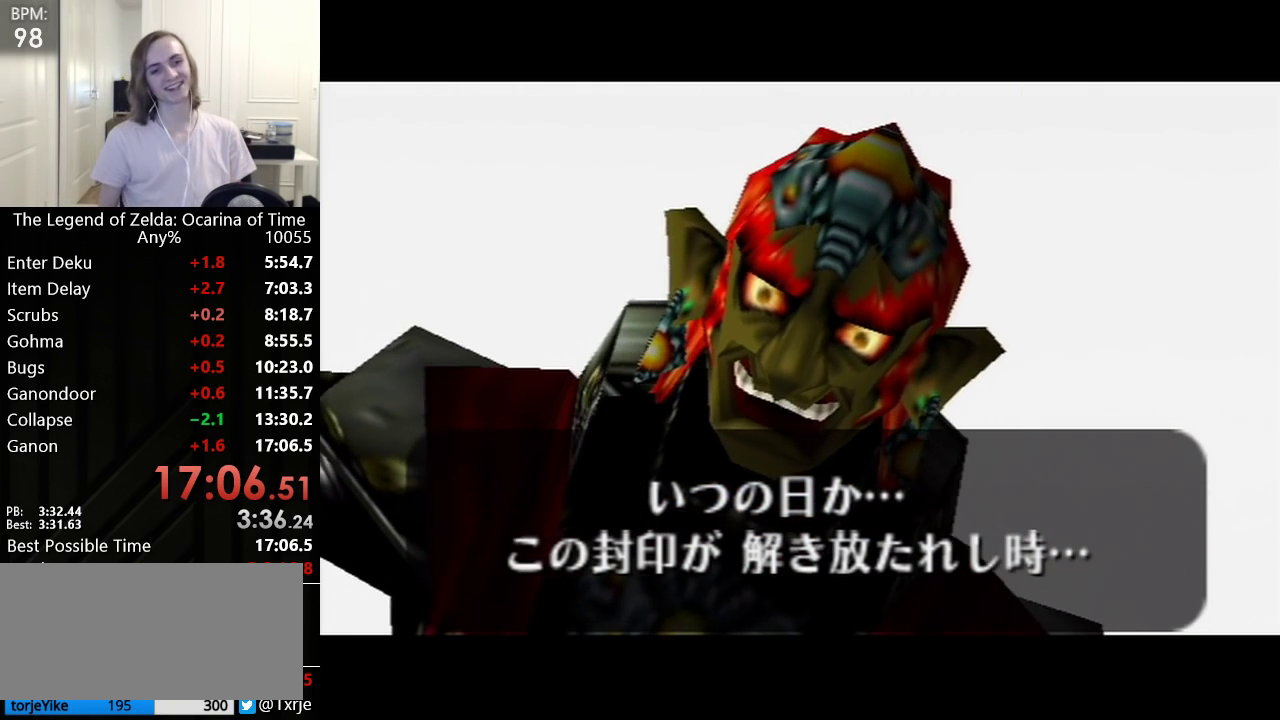
{"buttons": ["A", "B"], "left_stick": "center", "events": [[417, "B", "down"], [450, "A", "down"]]}
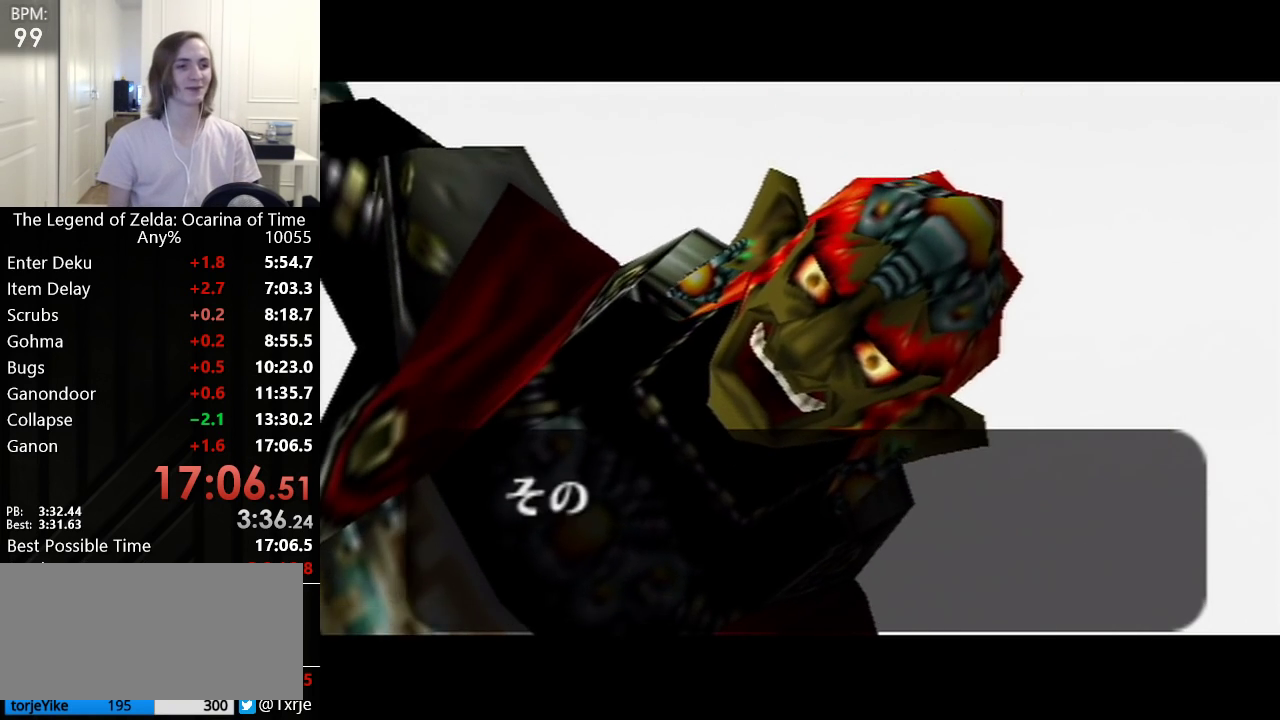
{"buttons": ["A"], "left_stick": "center", "events": [[17, "A", "up"], [33, "B", "up"], [483, "A", "down"]]}
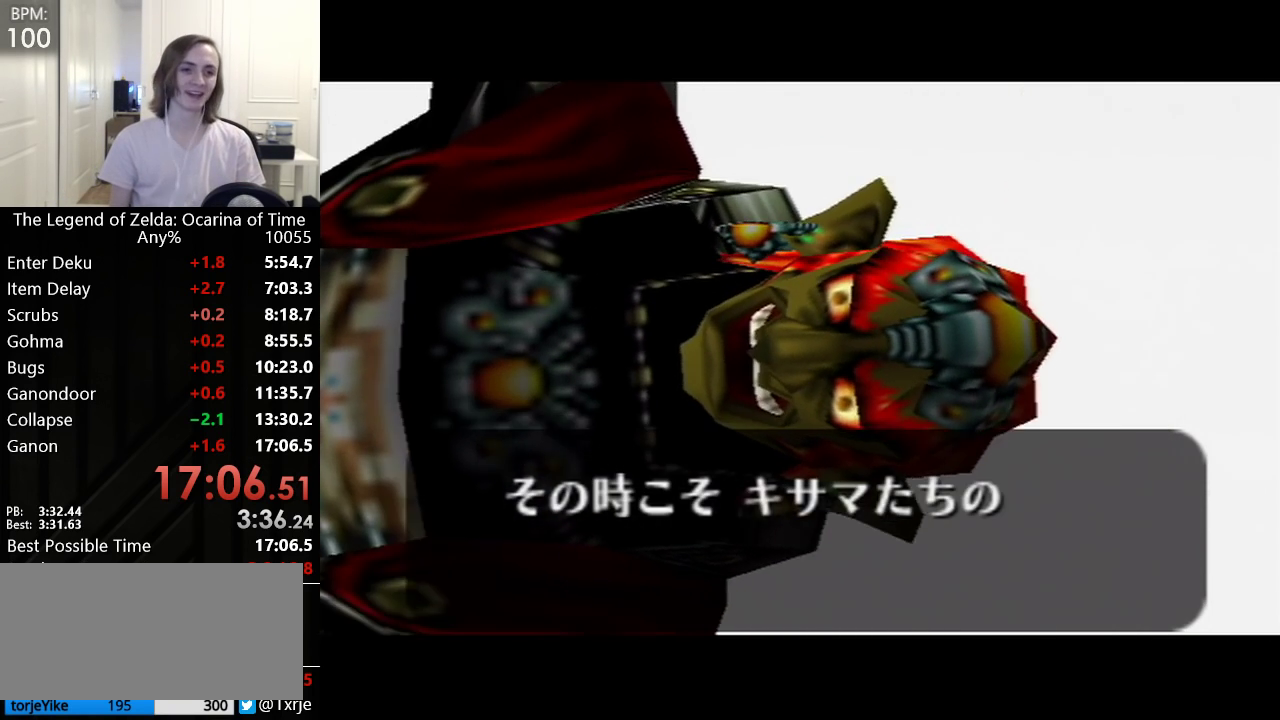
{"buttons": ["A"], "left_stick": "center", "events": [[33, "A", "up"], [33, "B", "down"], [133, "A", "down"], [167, "B", "up"], [200, "B", "down"], [233, "A", "up"], [283, "A", "down"], [317, "B", "up"], [383, "A", "up"], [383, "B", "down"], [450, "A", "down"], [483, "B", "up"]]}
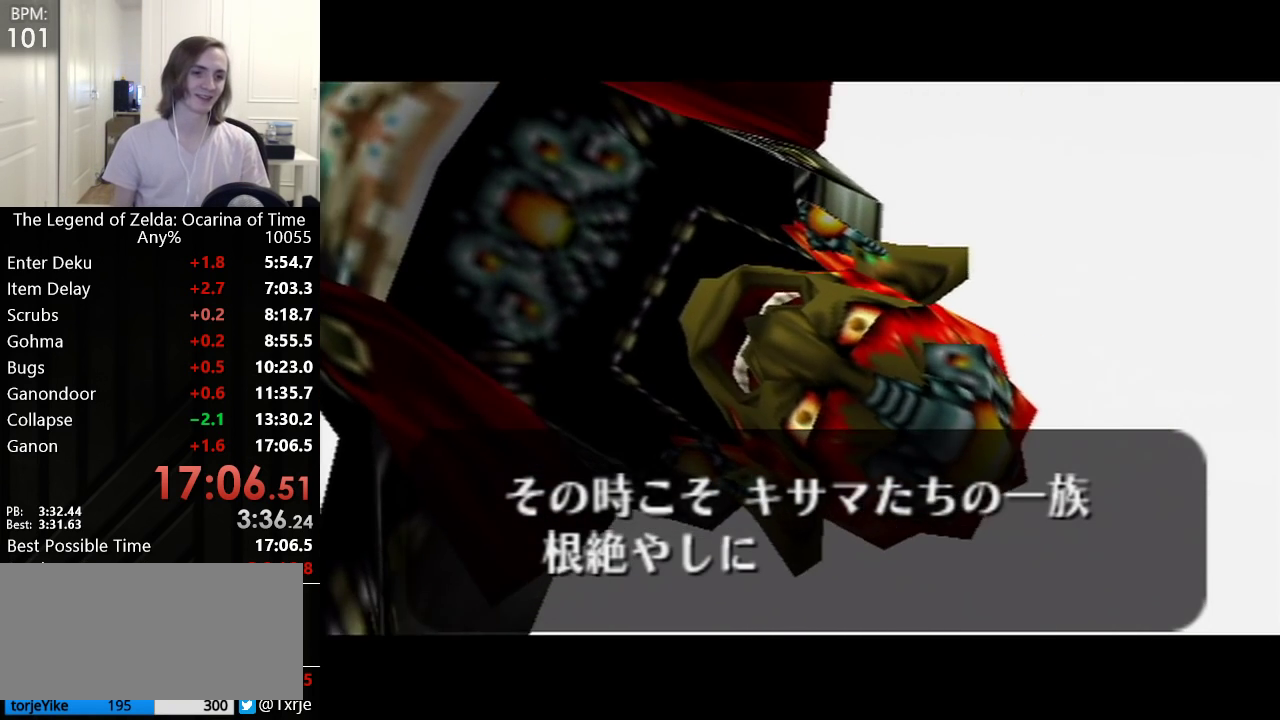
{"buttons": ["A"], "left_stick": "center", "events": [[50, "A", "up"], [50, "B", "down"], [100, "A", "down"], [133, "B", "up"], [233, "A", "up"], [233, "B", "down"], [267, "A", "down"], [283, "B", "up"], [383, "B", "down"], [450, "B", "up"]]}
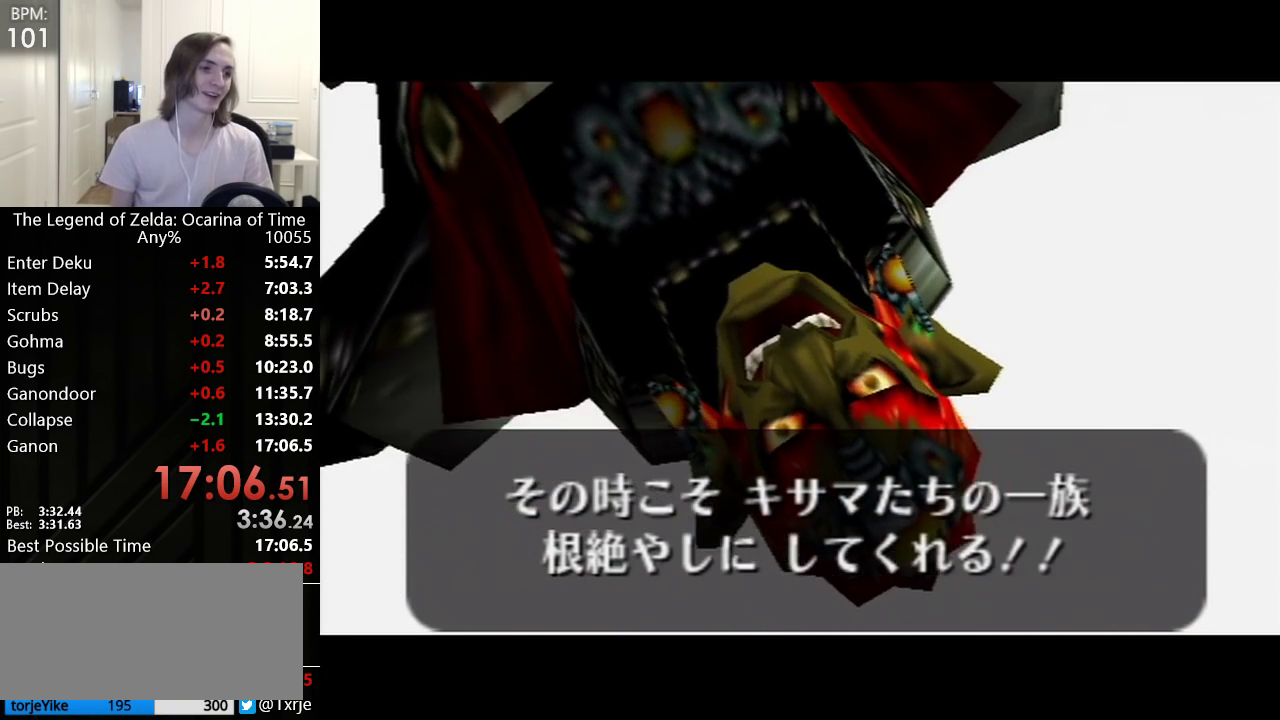
{"buttons": [], "left_stick": "center", "events": [[17, "B", "down"], [50, "A", "up"], [100, "A", "down"], [133, "B", "up"], [267, "A", "up"]]}